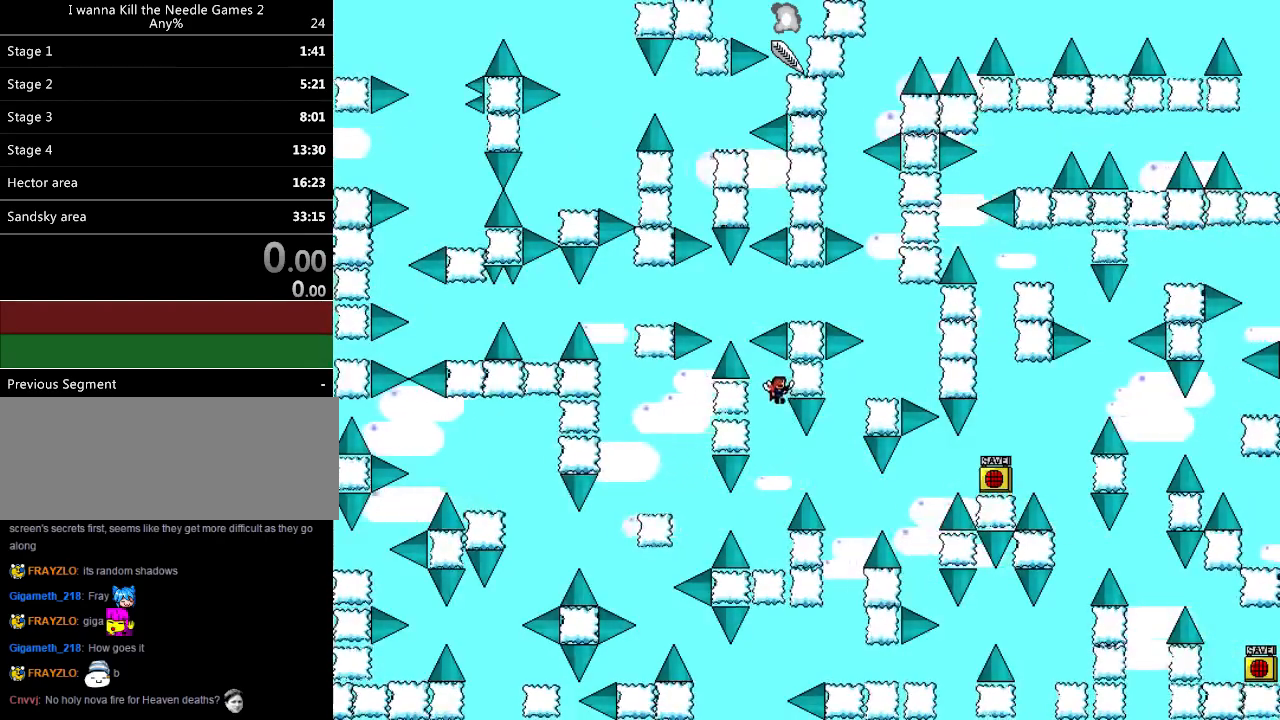
Gameplay with keyboard; each line is a JSON object with the keys held at the frame after it. "events" lists presses ("down") and releases ("up") of "down", "left", "r", "right", "shift_l", "shift_r", "up" and "z" between this image and that frame as [ms after this image, input, new state], when the widget could be followed in between. No other keys are recorded. Mouse input is not recorded.
{"keys": ["down", "shift_l", "z"], "events": [[120, "z", "down"], [180, "z", "up"], [240, "z", "down"], [300, "z", "up"], [360, "z", "down"]]}
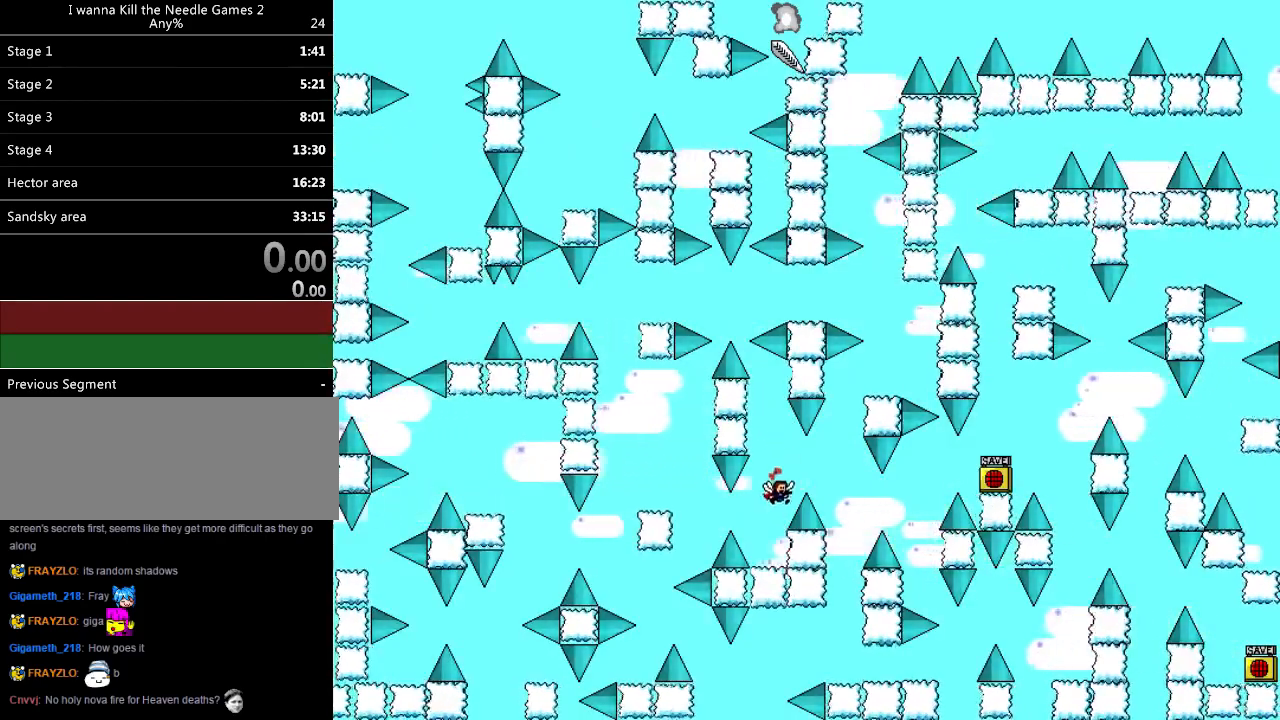
{"keys": ["down"], "events": [[180, "z", "up"], [320, "shift_l", "up"]]}
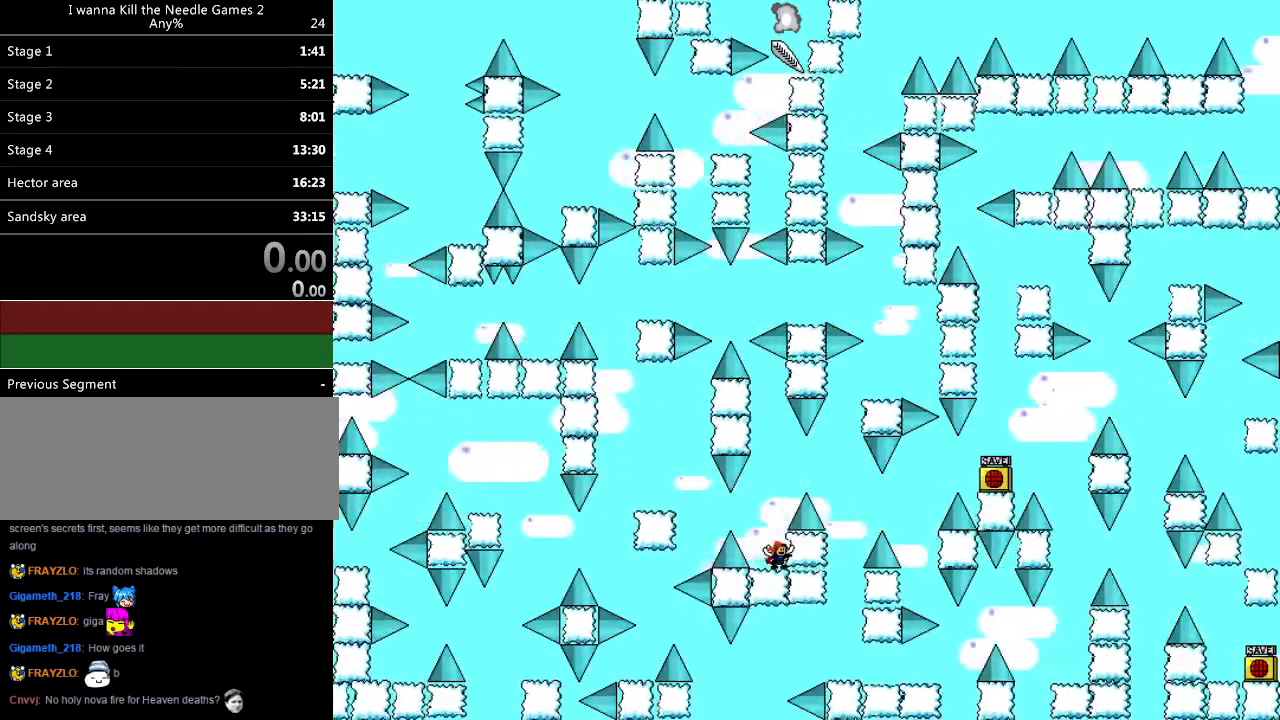
{"keys": ["down"], "events": []}
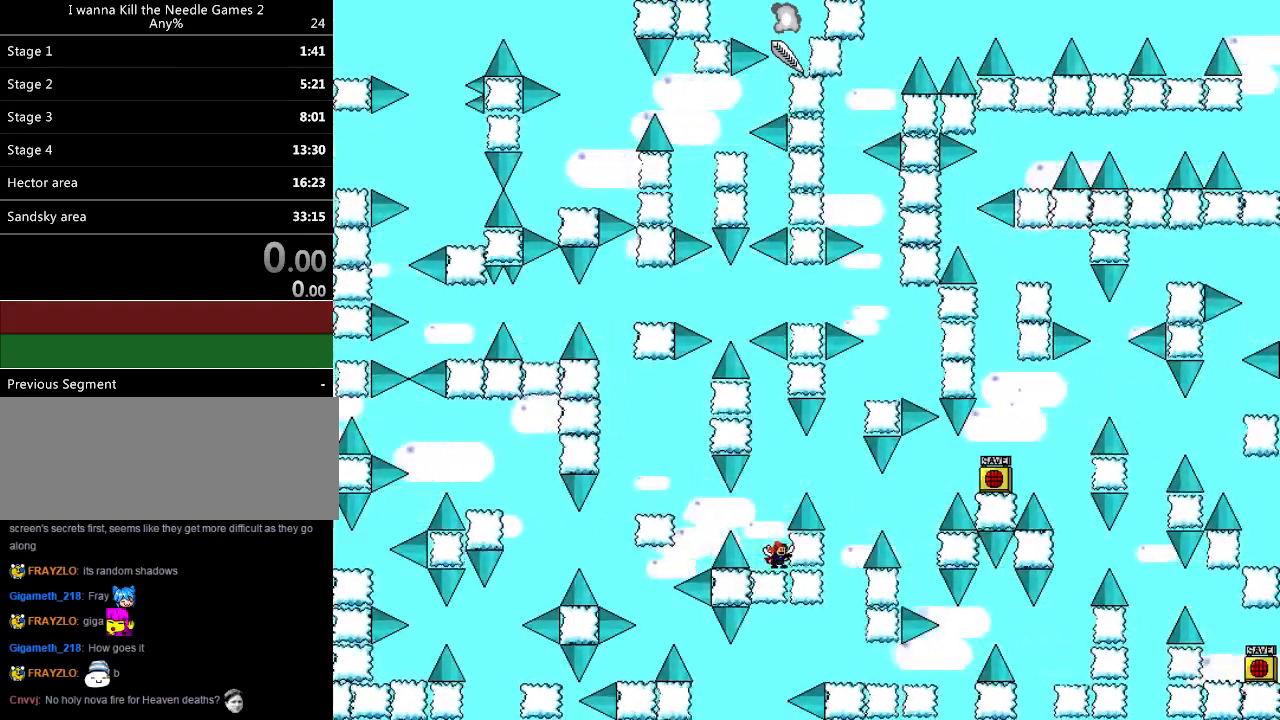
{"keys": ["down"], "events": []}
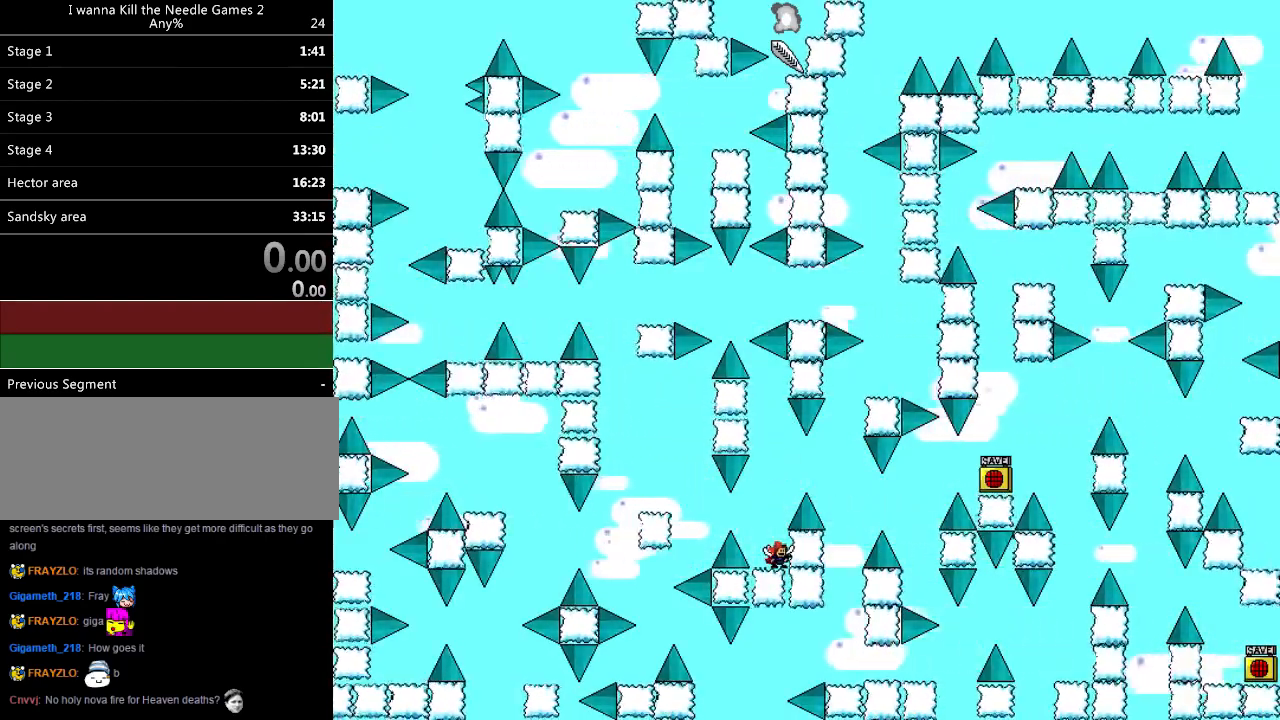
{"keys": ["down"], "events": []}
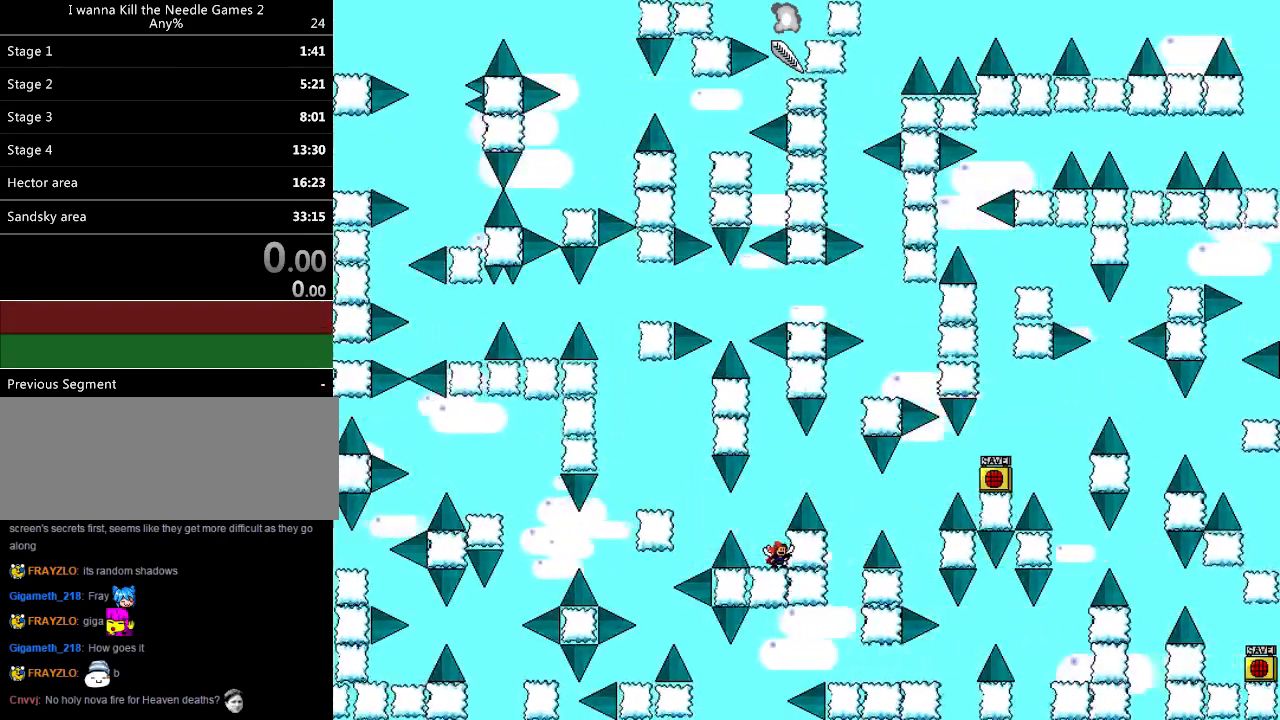
{"keys": ["down"], "events": []}
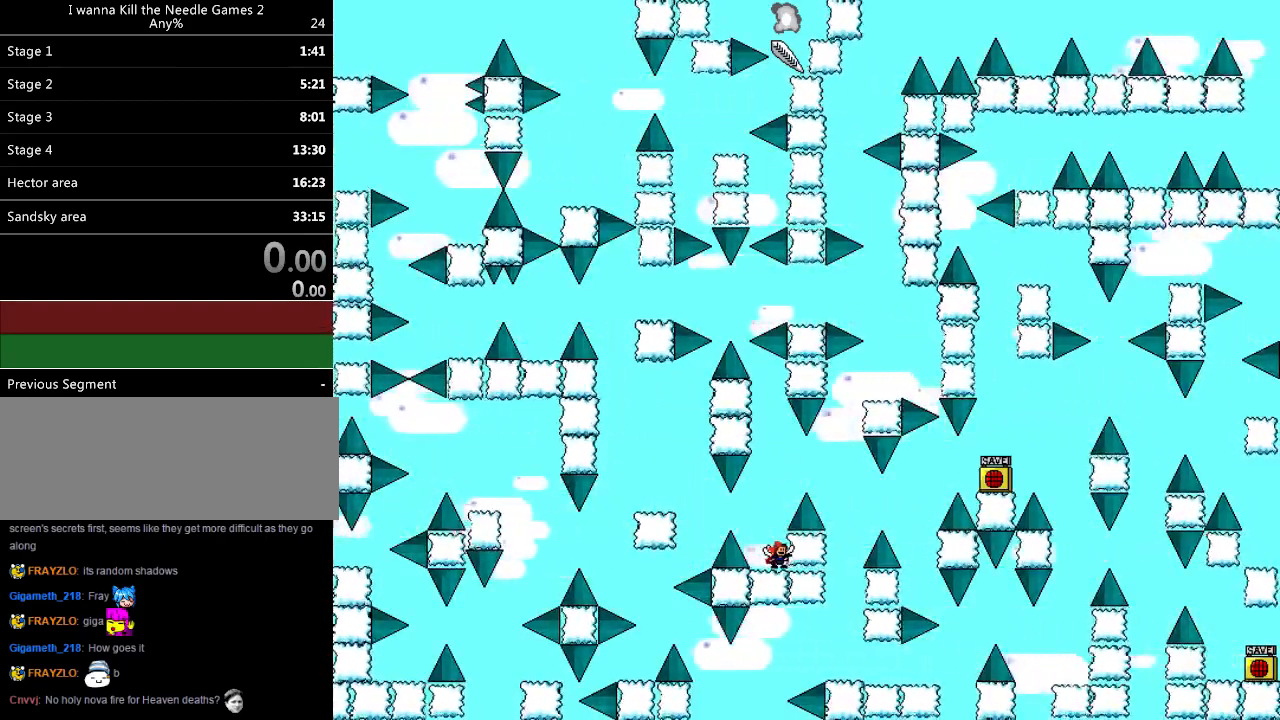
{"keys": ["down"], "events": [[180, "right", "down"], [380, "right", "up"]]}
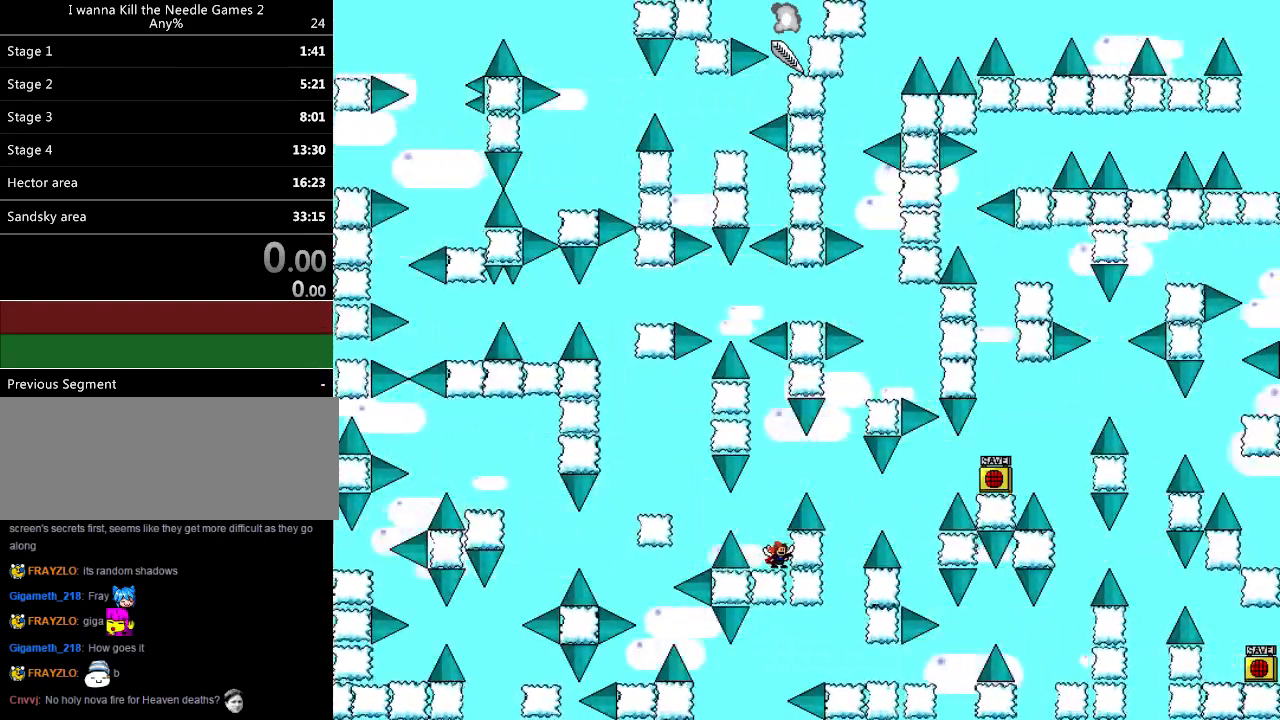
{"keys": ["right"], "events": [[60, "down", "up"], [160, "right", "down"]]}
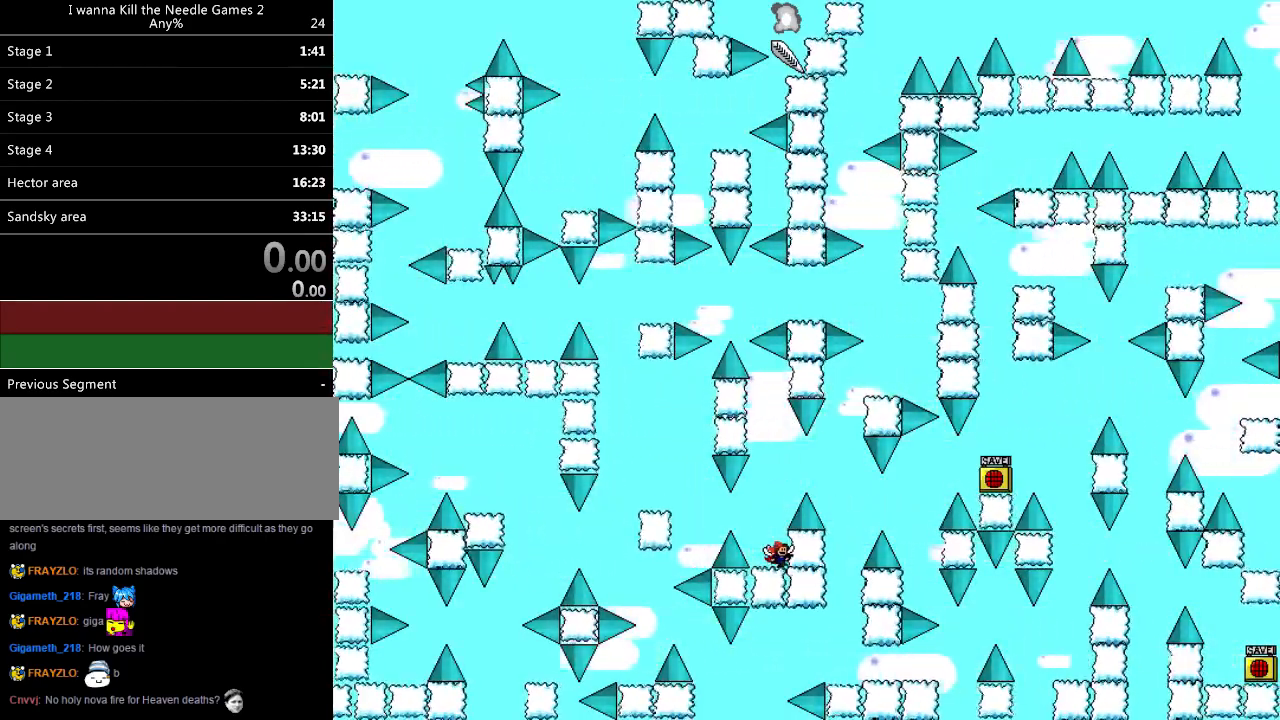
{"keys": ["shift_l"], "events": [[380, "right", "up"], [400, "shift_l", "down"]]}
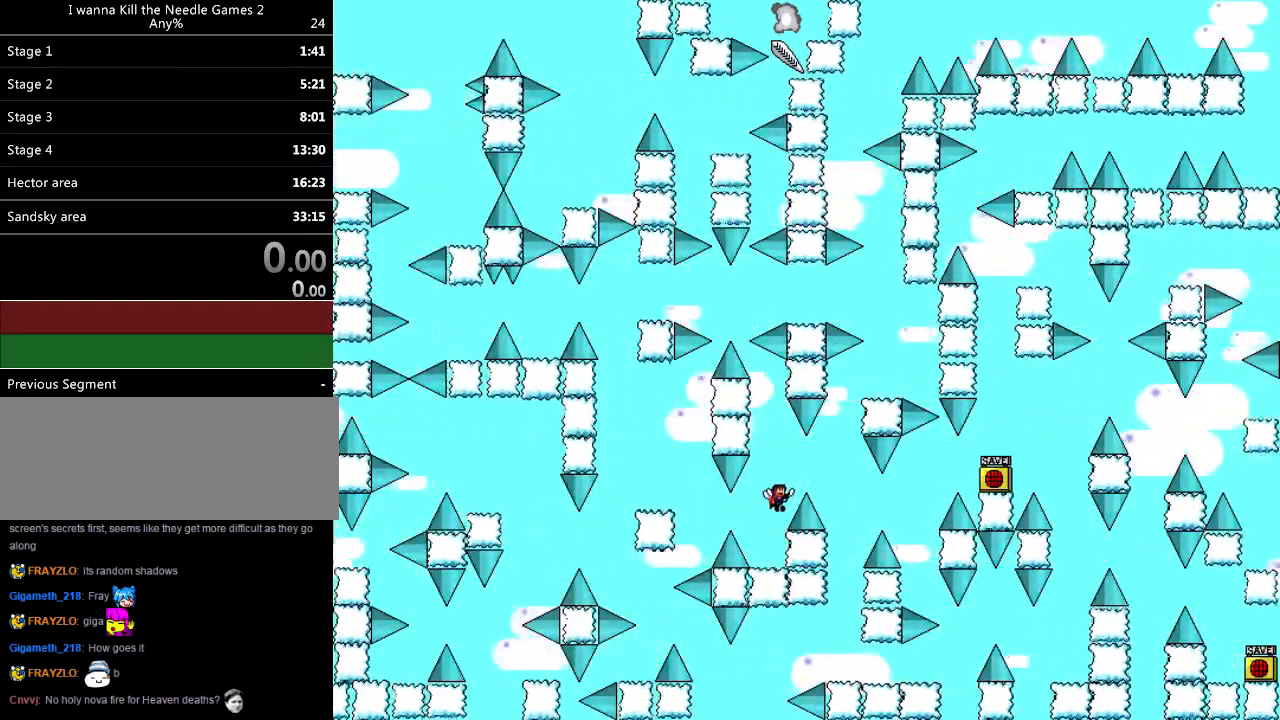
{"keys": ["right", "shift_l"], "events": [[40, "right", "down"]]}
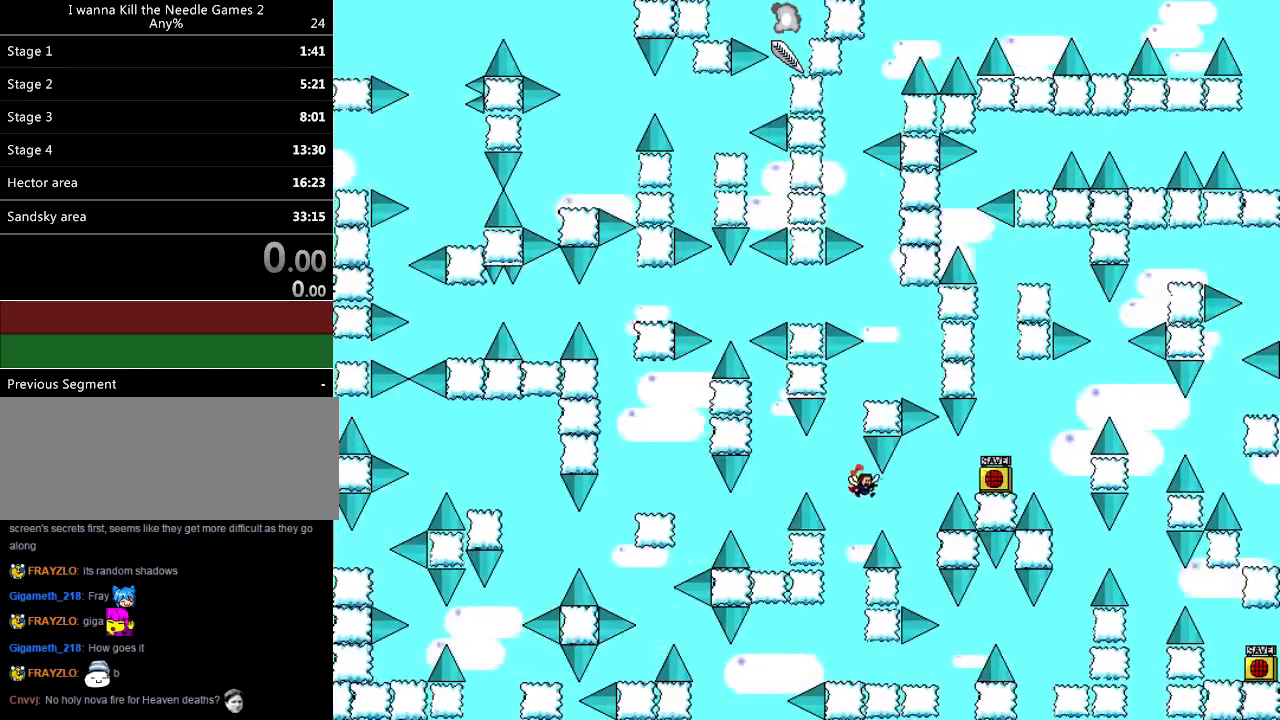
{"keys": ["right"], "events": [[40, "shift_l", "up"], [120, "shift_l", "down"], [420, "shift_l", "up"]]}
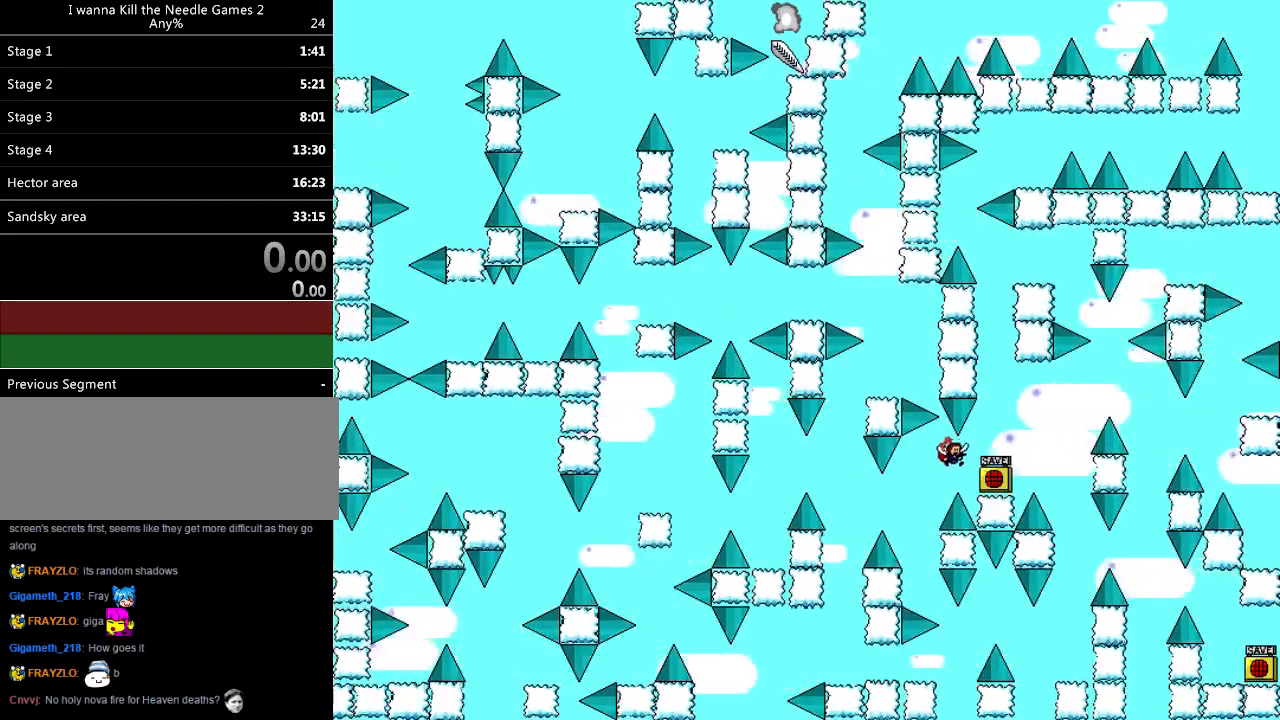
{"keys": ["right", "shift_l"], "events": [[240, "z", "down"], [280, "right", "up"], [280, "z", "up"], [360, "right", "down"], [360, "z", "down"], [420, "shift_l", "down"], [460, "z", "up"]]}
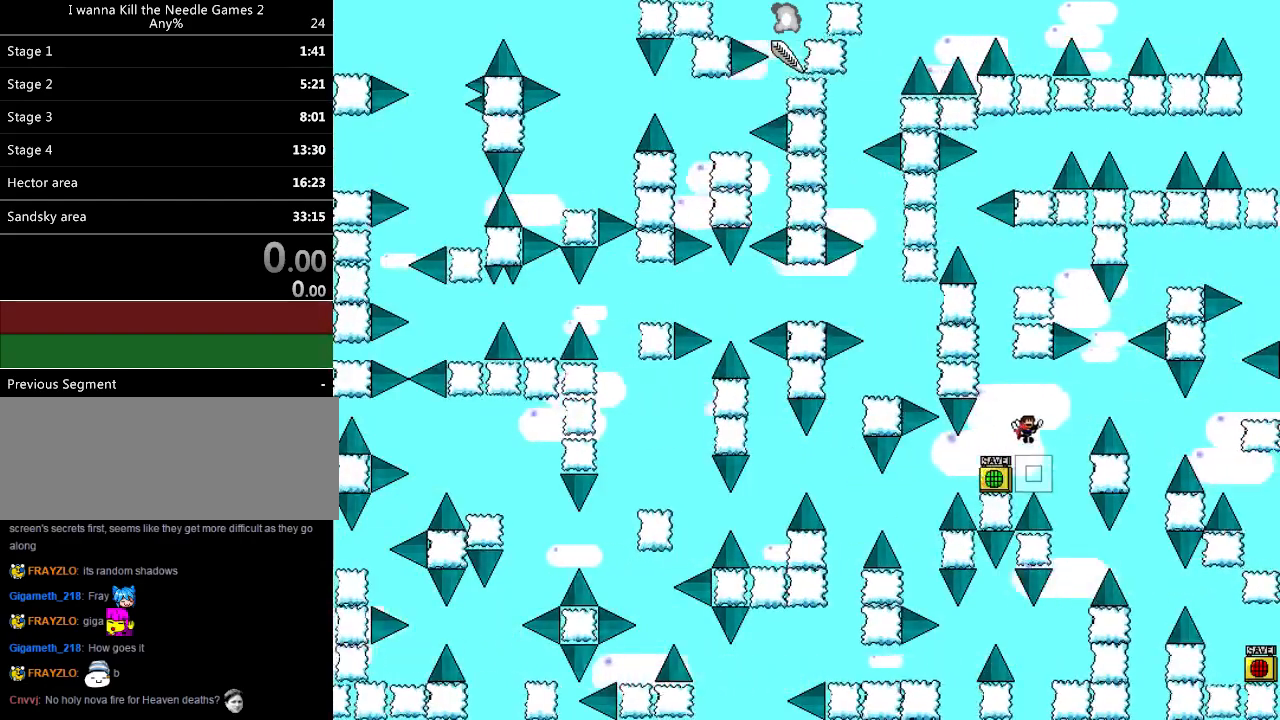
{"keys": ["right", "shift_l"], "events": []}
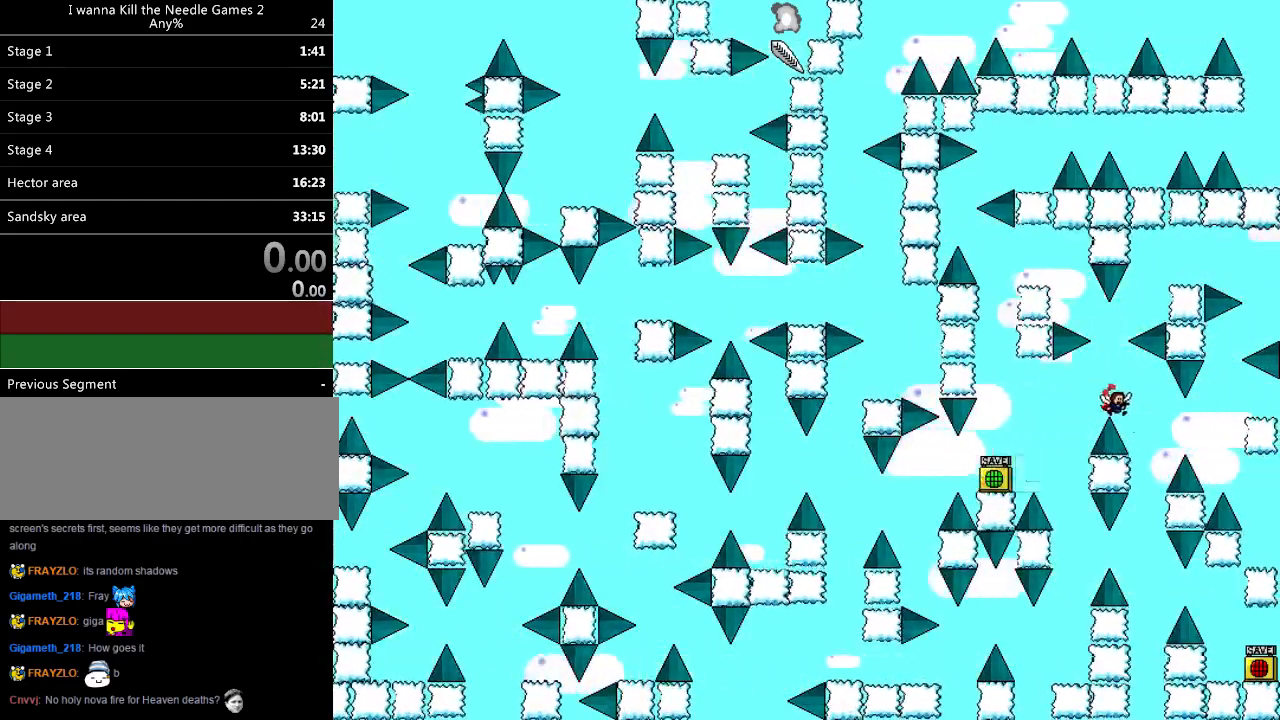
{"keys": ["right"], "events": [[80, "shift_l", "up"], [200, "right", "up"], [260, "r", "down"], [340, "r", "up"], [460, "right", "down"]]}
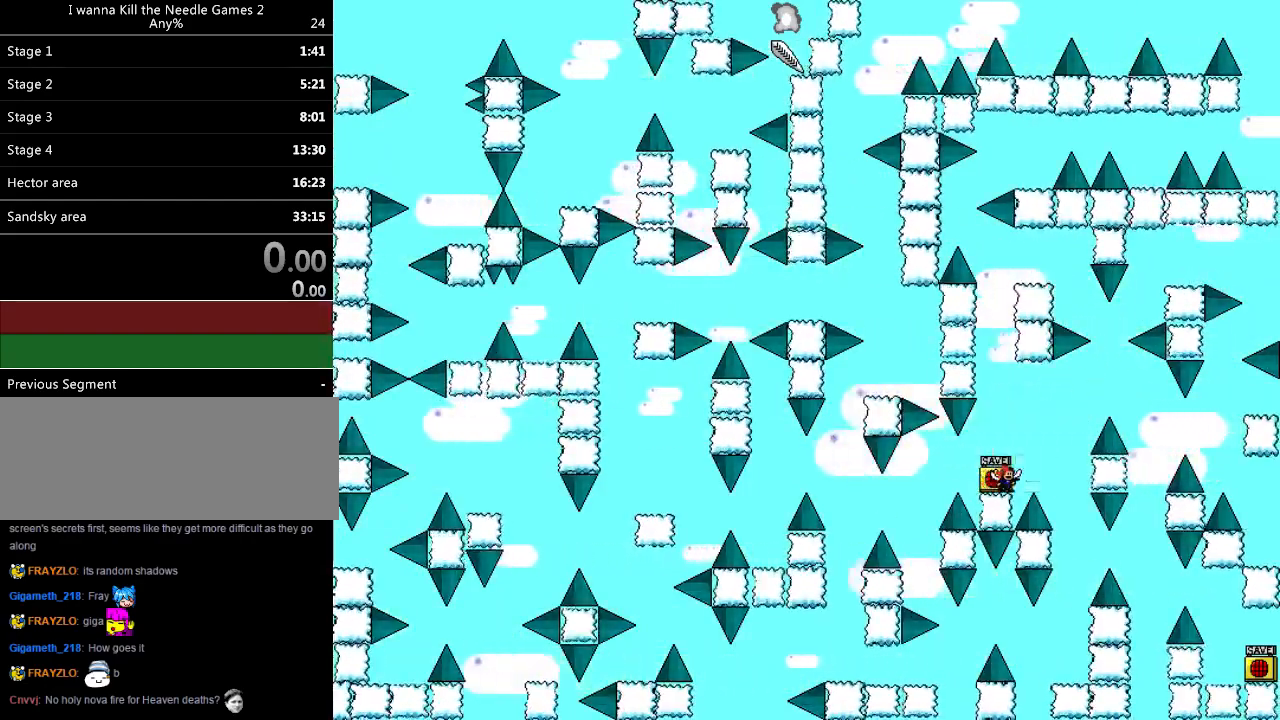
{"keys": ["right", "shift_l"], "events": [[20, "right", "up"], [160, "z", "down"], [200, "right", "down"], [220, "shift_l", "down"], [260, "z", "up"]]}
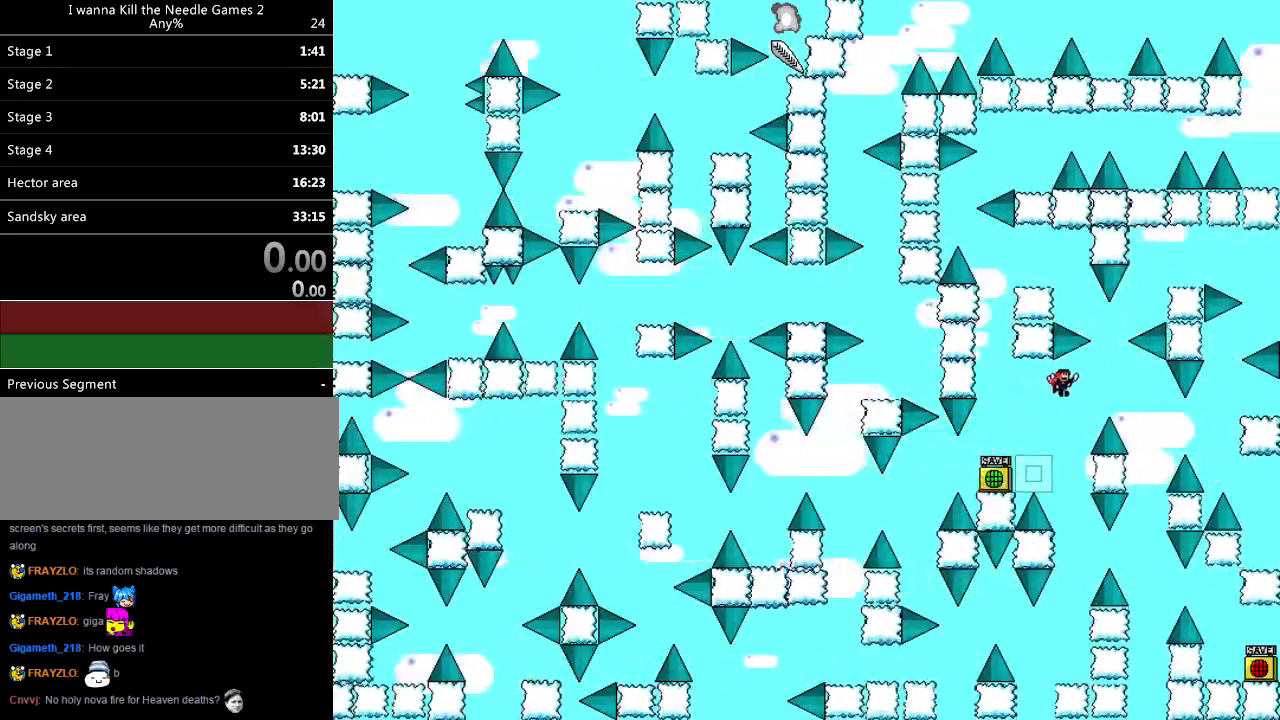
{"keys": ["right"], "events": [[380, "shift_l", "up"]]}
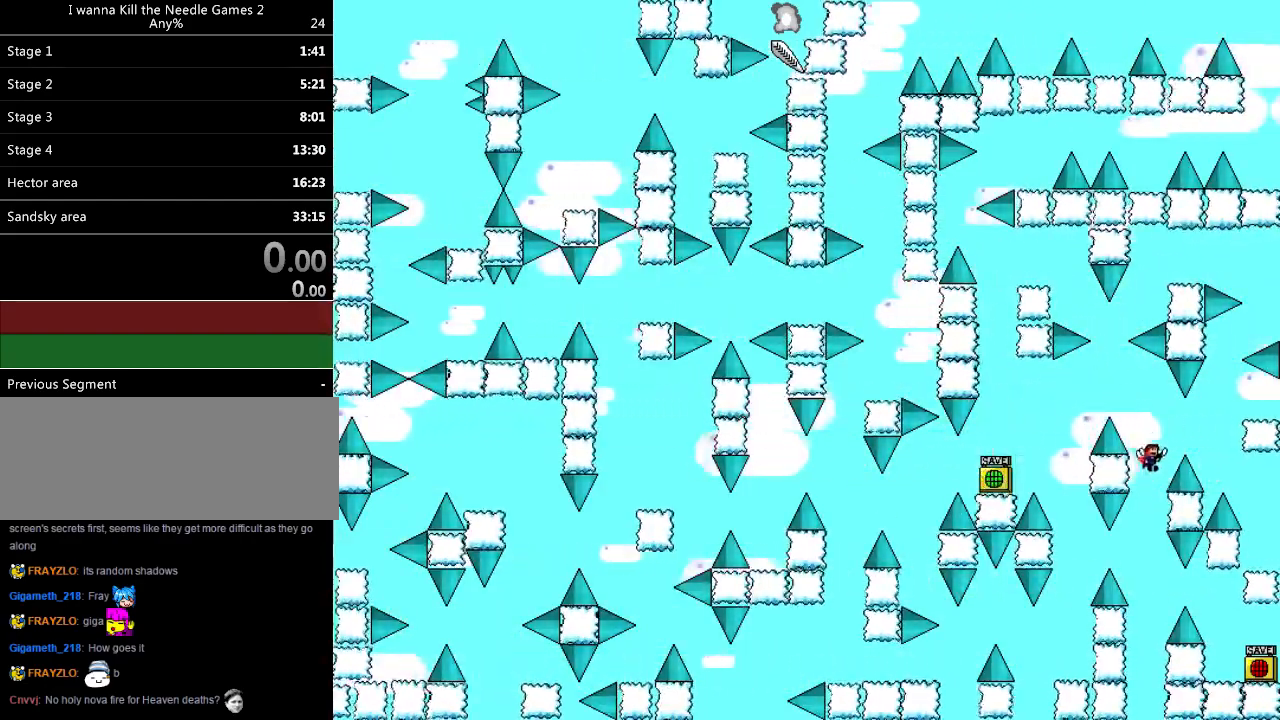
{"keys": ["right", "shift_l"], "events": [[20, "shift_l", "down"]]}
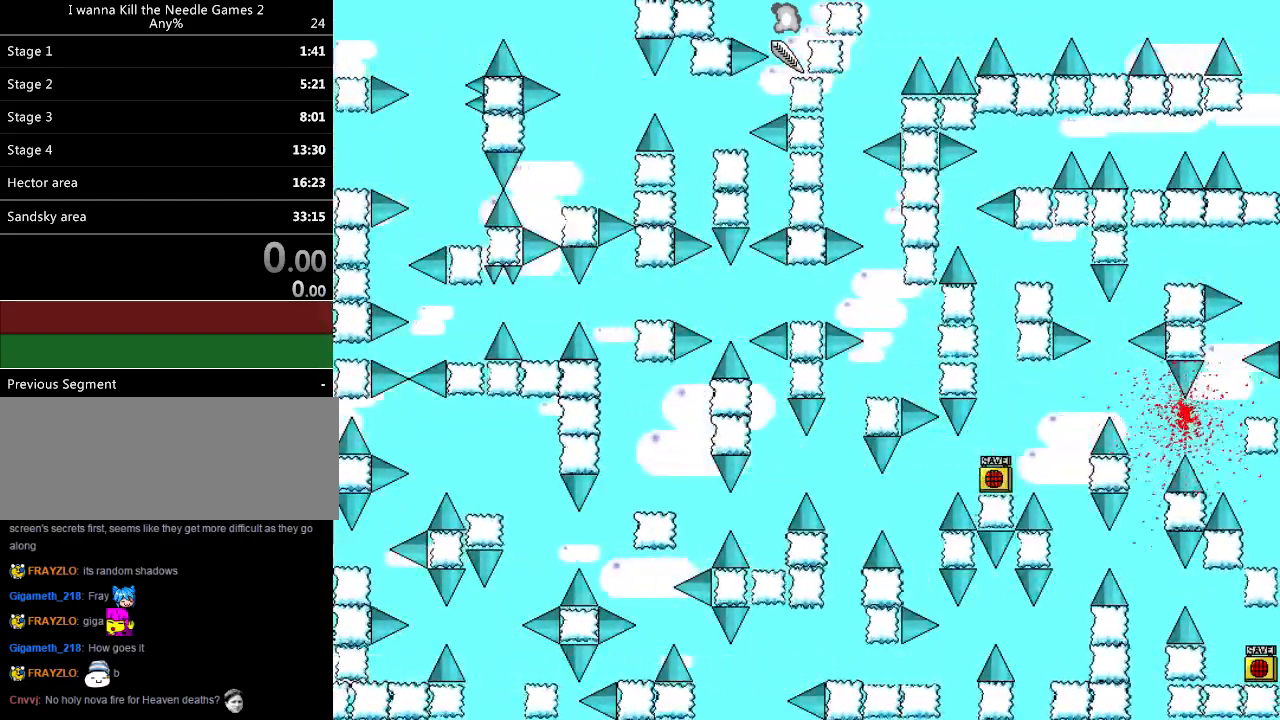
{"keys": [], "events": [[40, "right", "up"], [40, "shift_l", "up"], [80, "r", "down"], [120, "r", "up"], [400, "right", "down"], [440, "right", "up"]]}
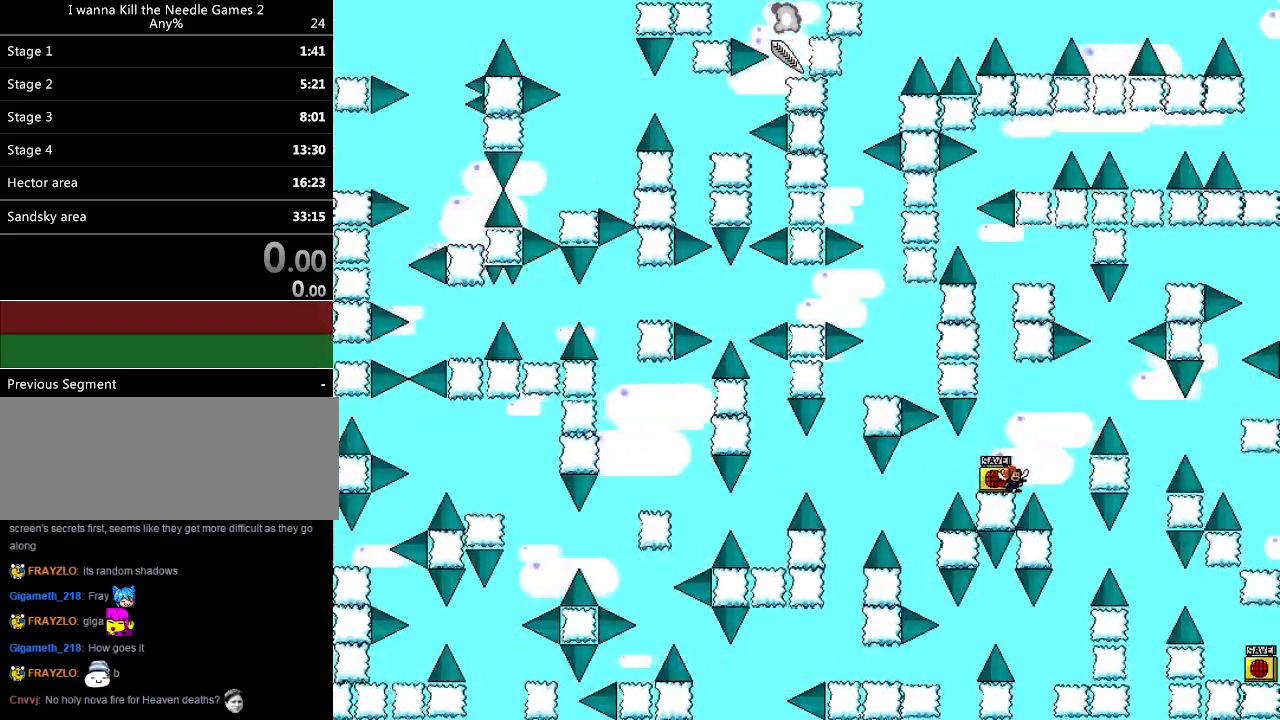
{"keys": ["right", "shift_l"], "events": [[160, "z", "down"], [180, "z", "up"], [280, "right", "down"], [280, "shift_l", "down"]]}
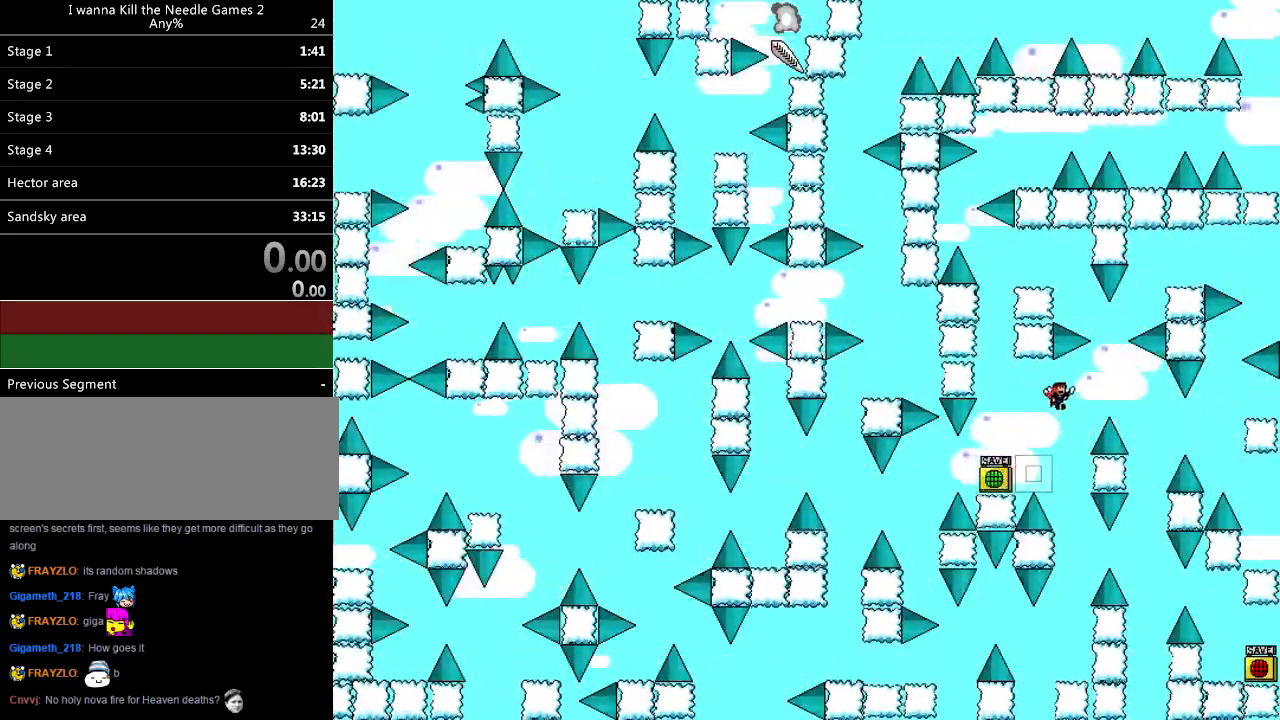
{"keys": ["right"], "events": [[420, "shift_l", "up"]]}
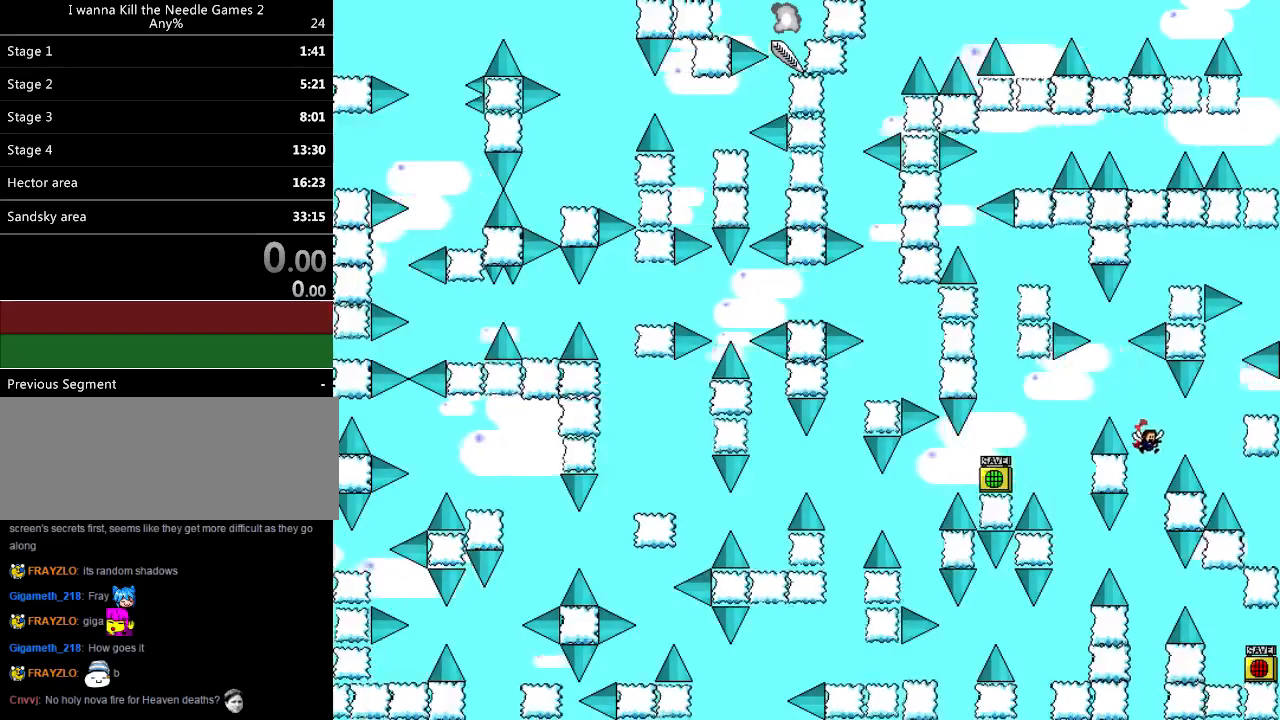
{"keys": ["right", "shift_l"], "events": [[80, "shift_l", "down"]]}
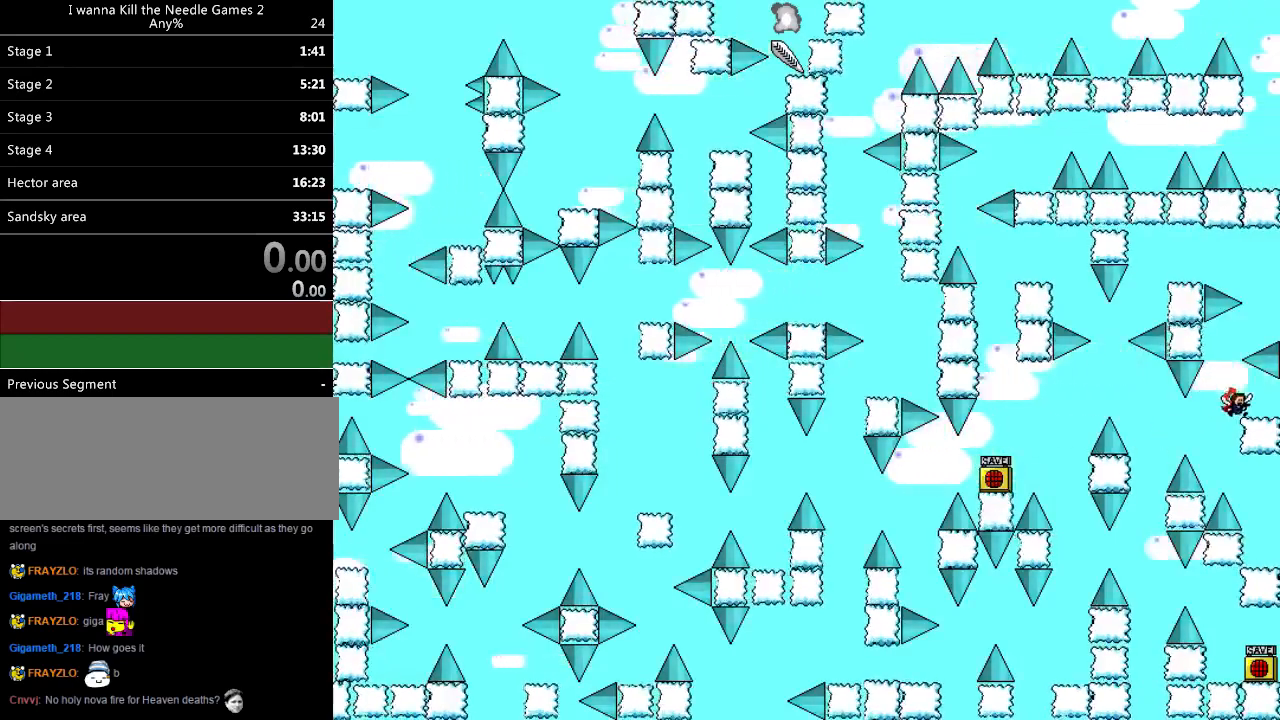
{"keys": [], "events": [[280, "right", "up"], [300, "shift_l", "up"], [320, "left", "down"], [480, "left", "up"]]}
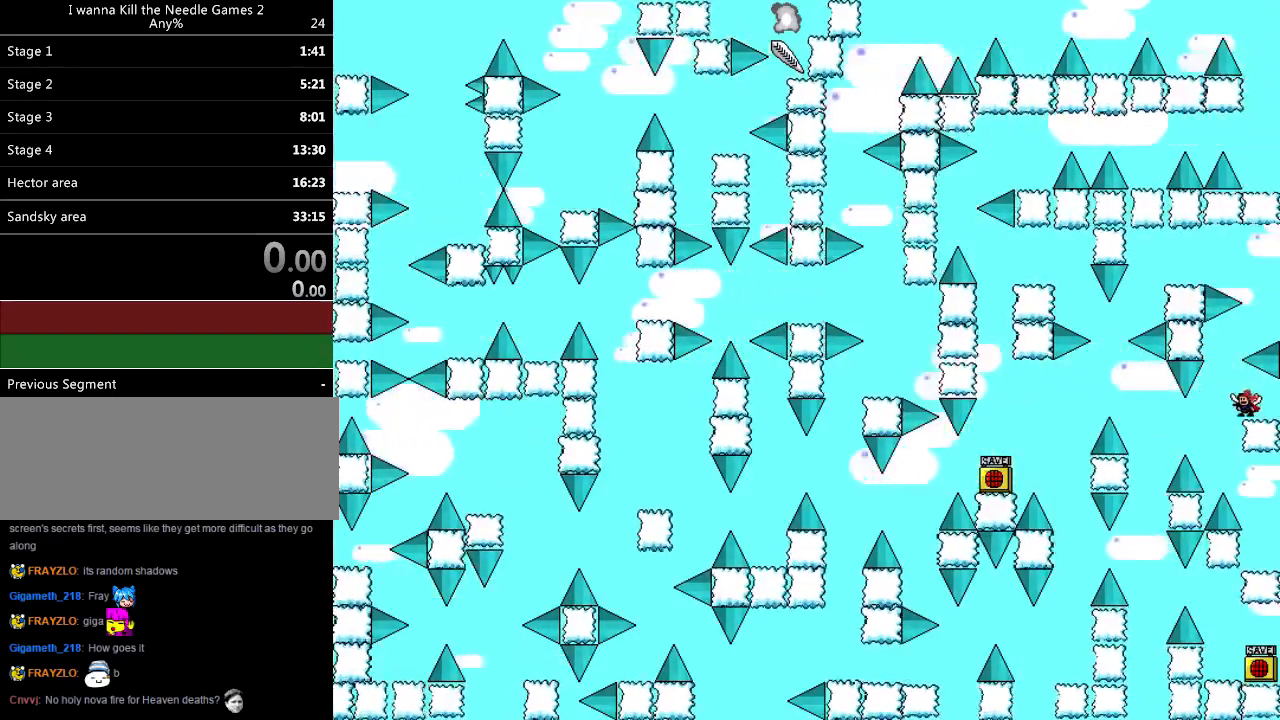
{"keys": [], "events": [[100, "left", "down"], [140, "shift_l", "down"], [220, "left", "up"], [280, "right", "down"], [460, "shift_l", "up"], [500, "right", "up"]]}
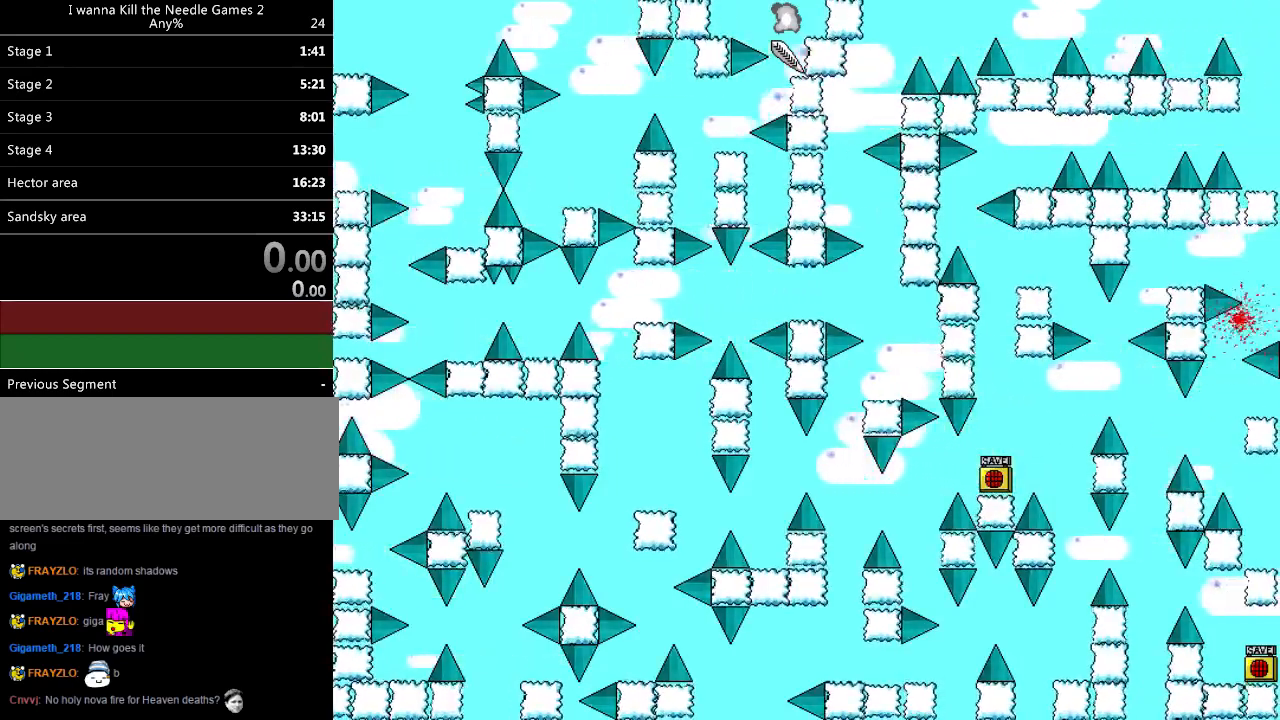
{"keys": ["right", "shift_l"], "events": [[220, "r", "down"], [260, "r", "up"], [340, "right", "down"], [340, "shift_l", "down"]]}
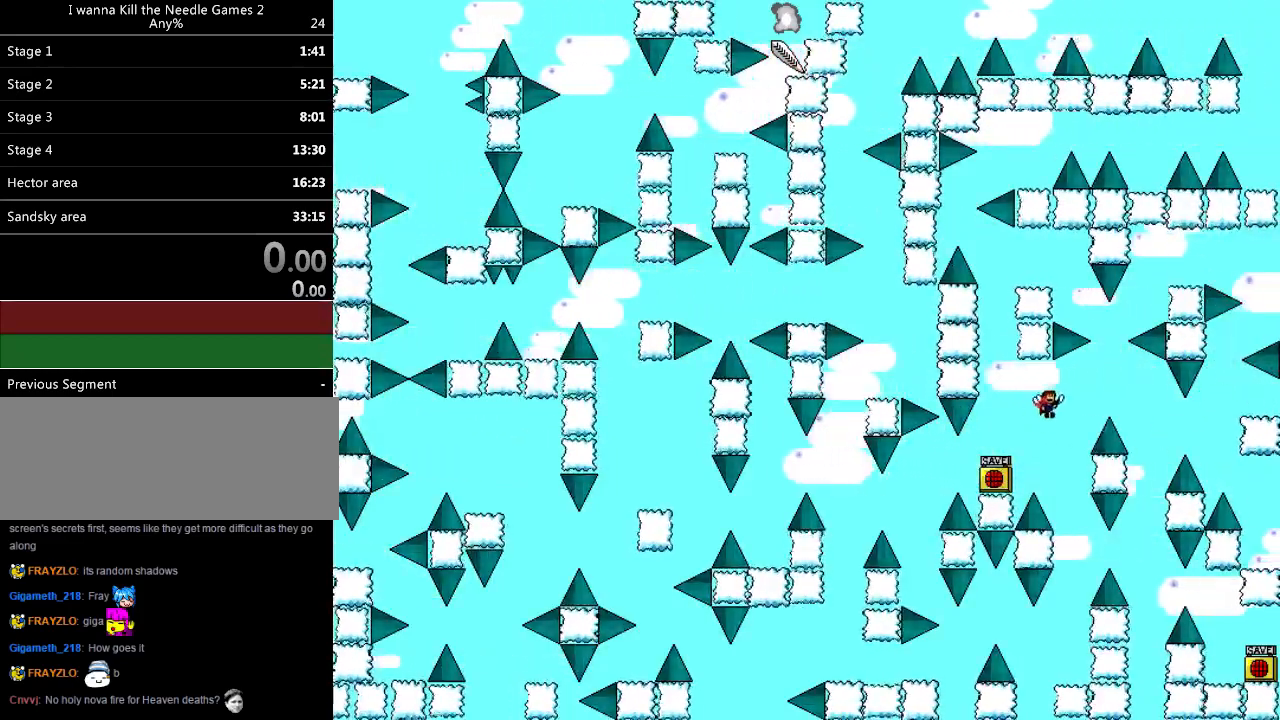
{"keys": [], "events": [[20, "right", "up"], [80, "shift_l", "up"], [140, "r", "down"], [200, "r", "up"], [300, "right", "down"], [320, "right", "up"], [420, "z", "down"], [480, "z", "up"]]}
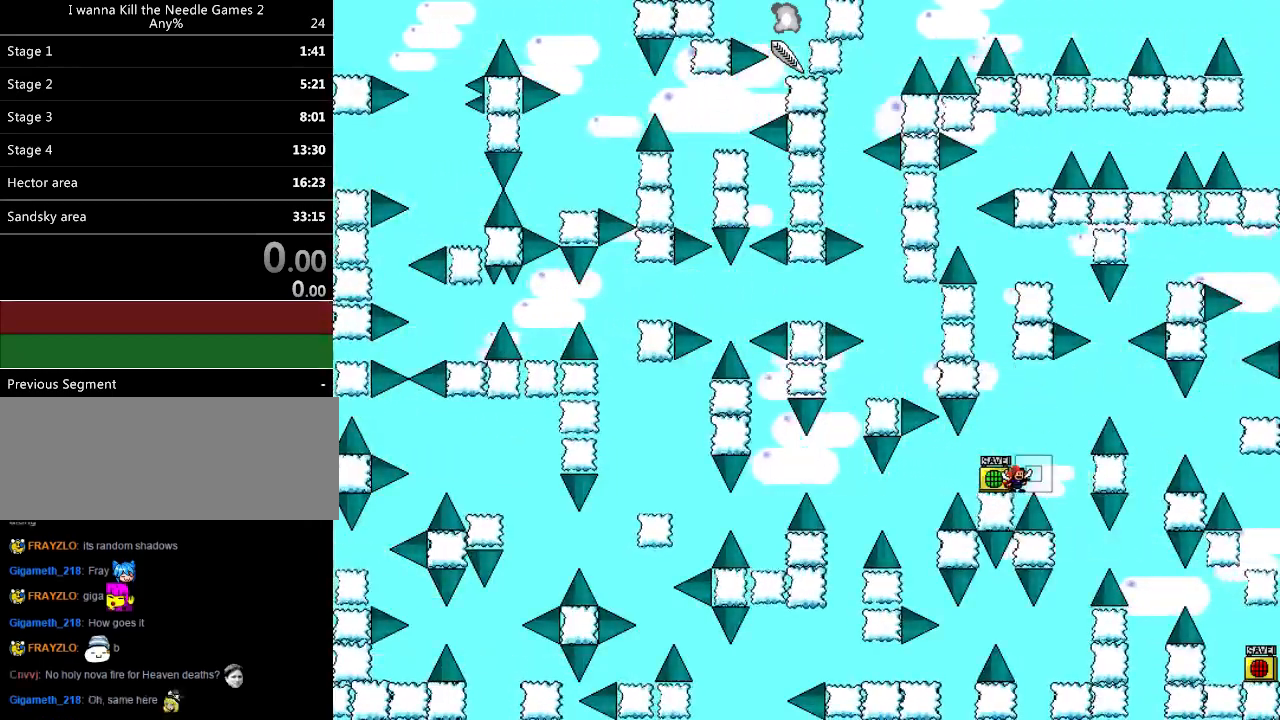
{"keys": ["right", "shift_l"], "events": [[100, "right", "down"], [100, "shift_l", "down"]]}
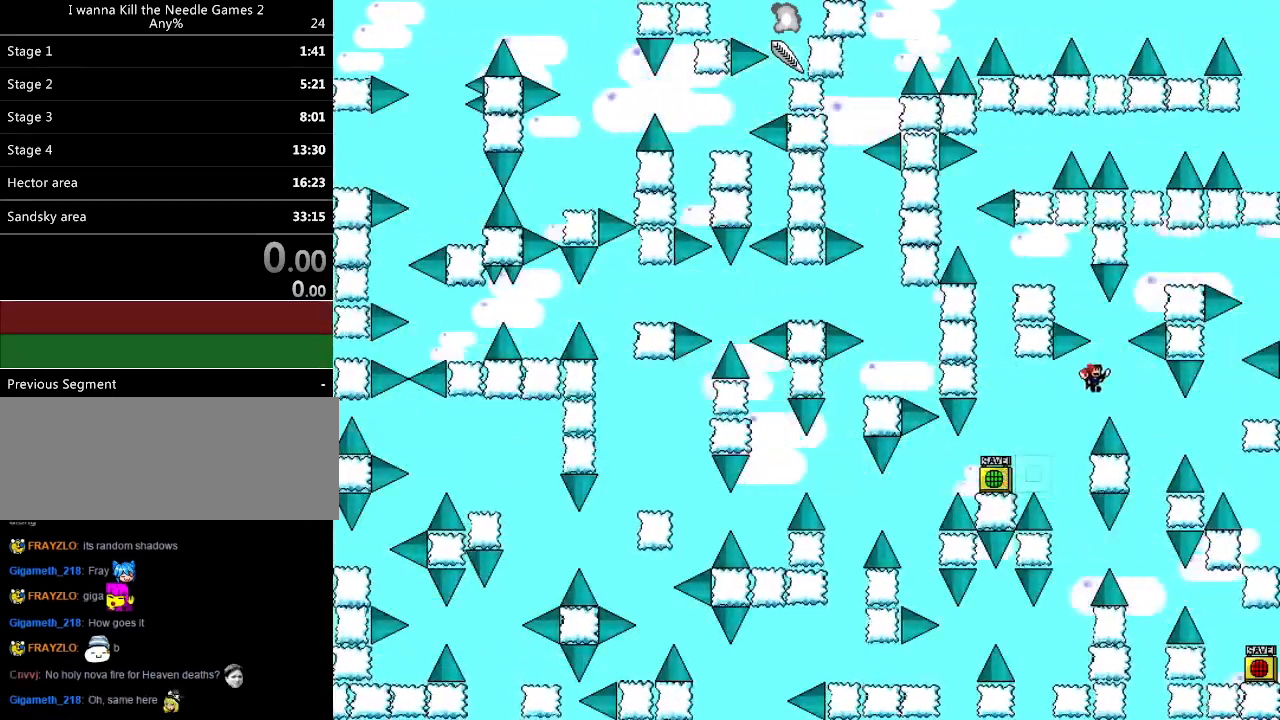
{"keys": ["right", "shift_l"], "events": [[240, "shift_l", "up"], [380, "shift_l", "down"]]}
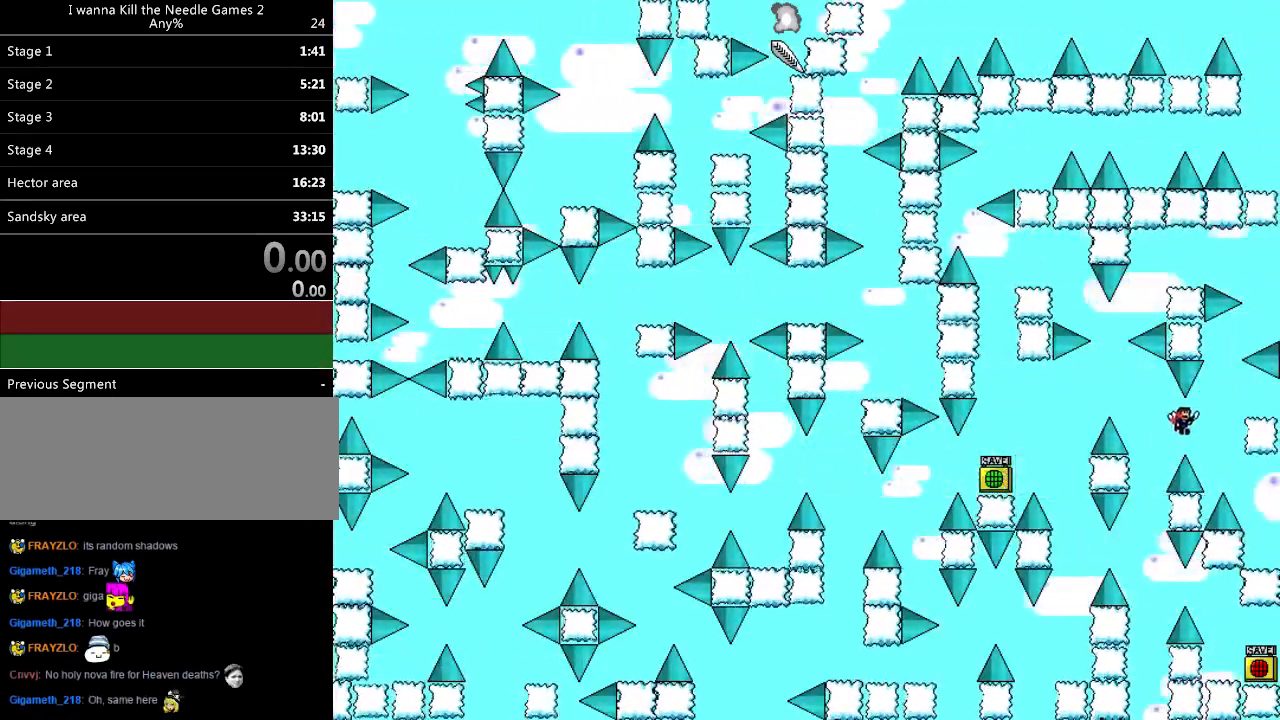
{"keys": ["right"], "events": [[440, "shift_l", "up"]]}
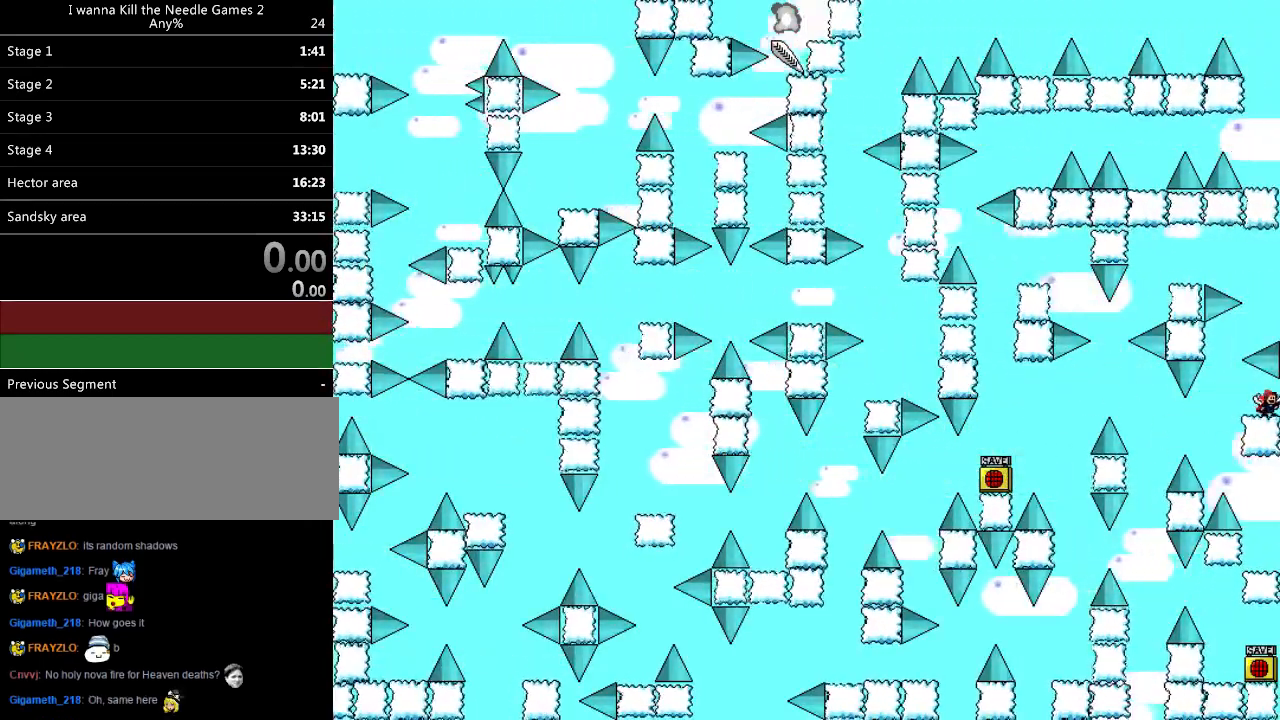
{"keys": ["right"], "events": [[20, "right", "up"], [140, "left", "down"], [300, "shift_l", "down"], [400, "left", "up"], [420, "right", "down"], [500, "shift_l", "up"]]}
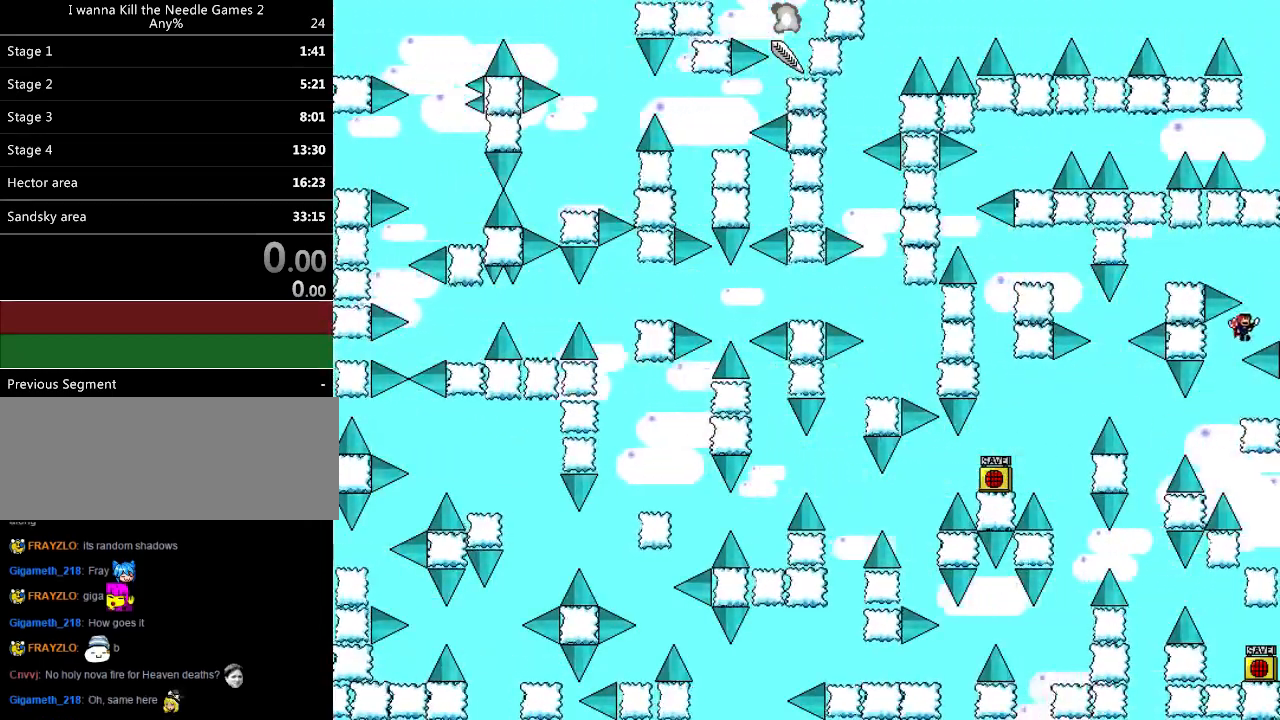
{"keys": ["left", "shift_l"], "events": [[120, "shift_l", "down"], [160, "right", "up"], [200, "left", "down"]]}